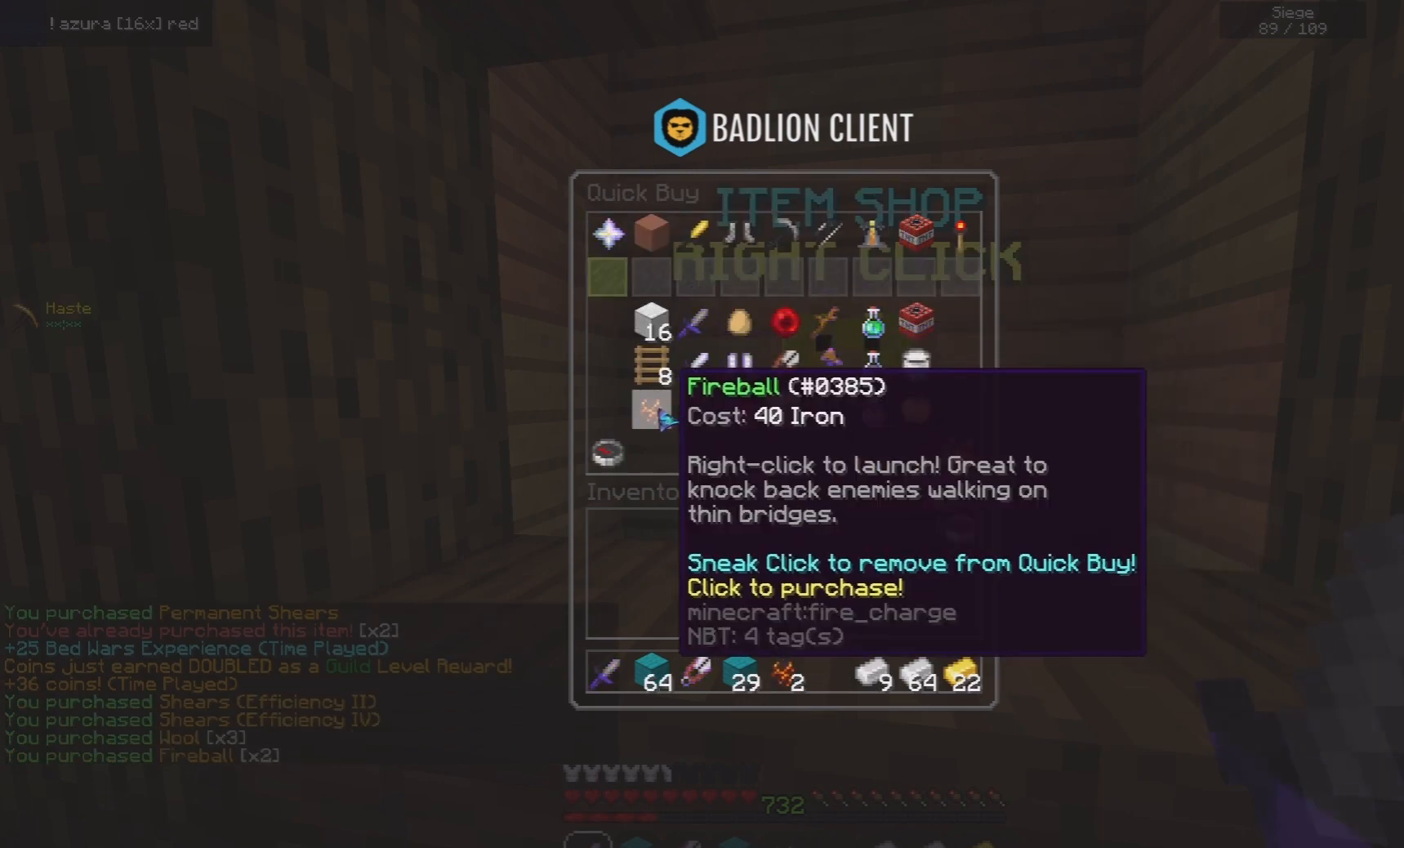
Gameplay with keyboard and mouse; each line is a JSON object with the keys and mouse buttons held at the frame after it. "events" lists presses ("down") and releases ("up") of "a", "d", "s", "space", "w", "mouse_left" and "mouse_right" between this image and that frame as [ms after this image, input, new state], when the widget could be followed in between. "mouse_left", "mouse_right" = the "left", "right" buttons of the "mouse" list. No other keys are recorded. Fast repeated clicks can show as one long hold. Mouse movement is not recorded.
{"keys": ["w"], "mouse": [], "events": [[60, "w", "down"]]}
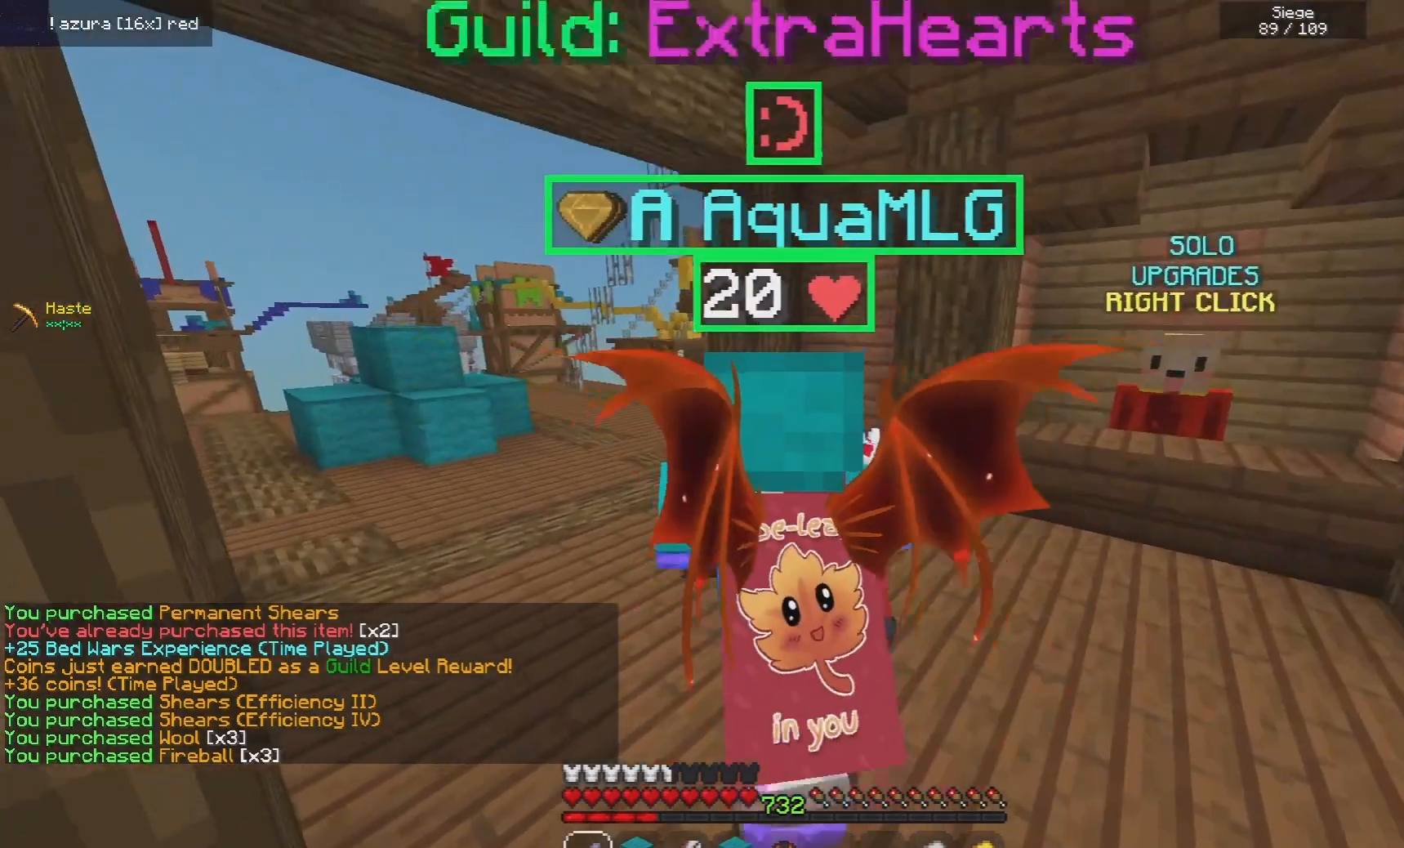
{"keys": [], "mouse": [], "events": [[180, "mouse_right", "down"], [340, "mouse_right", "up"], [360, "w", "up"]]}
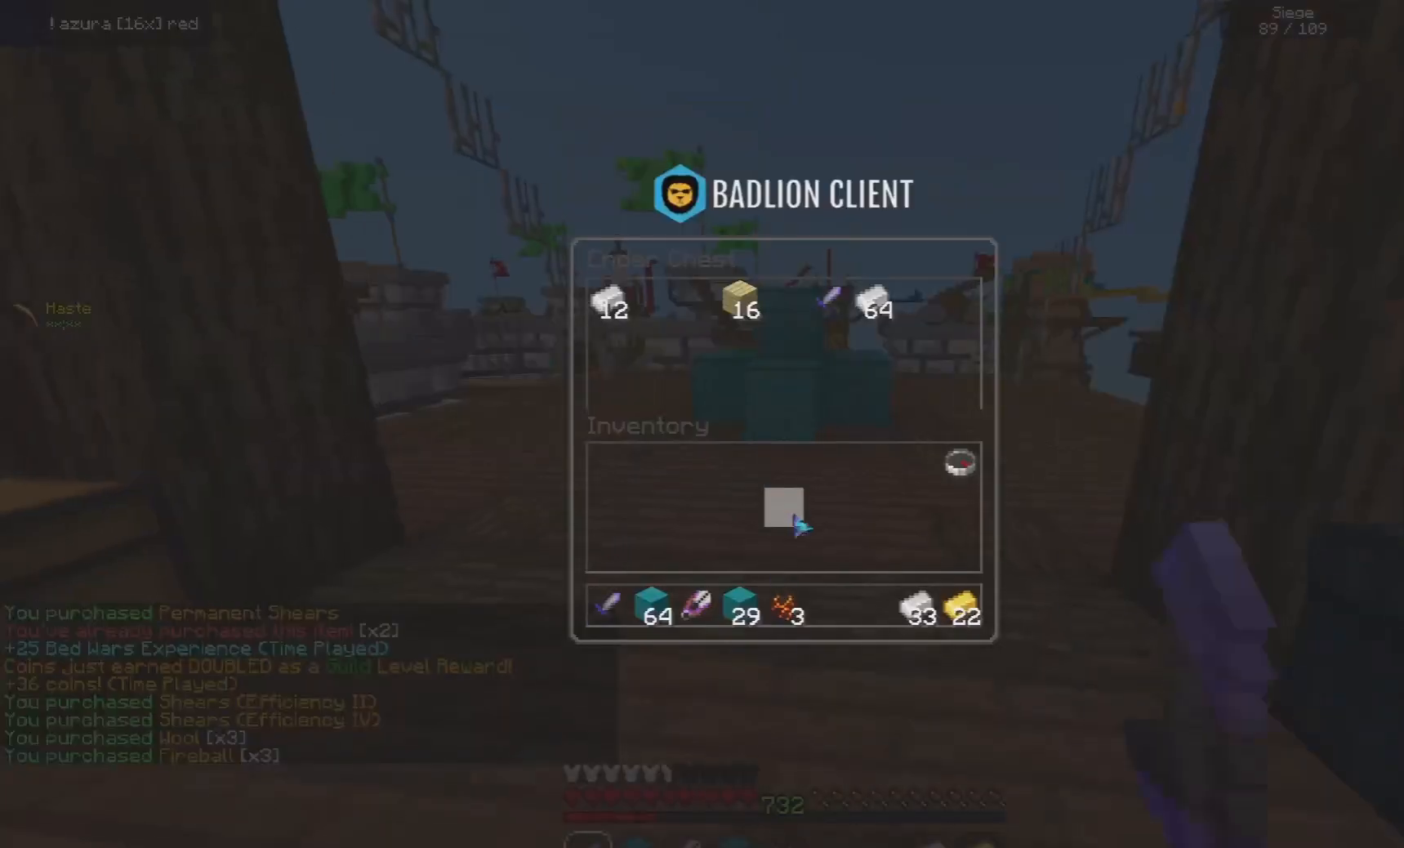
{"keys": [], "mouse": [], "events": []}
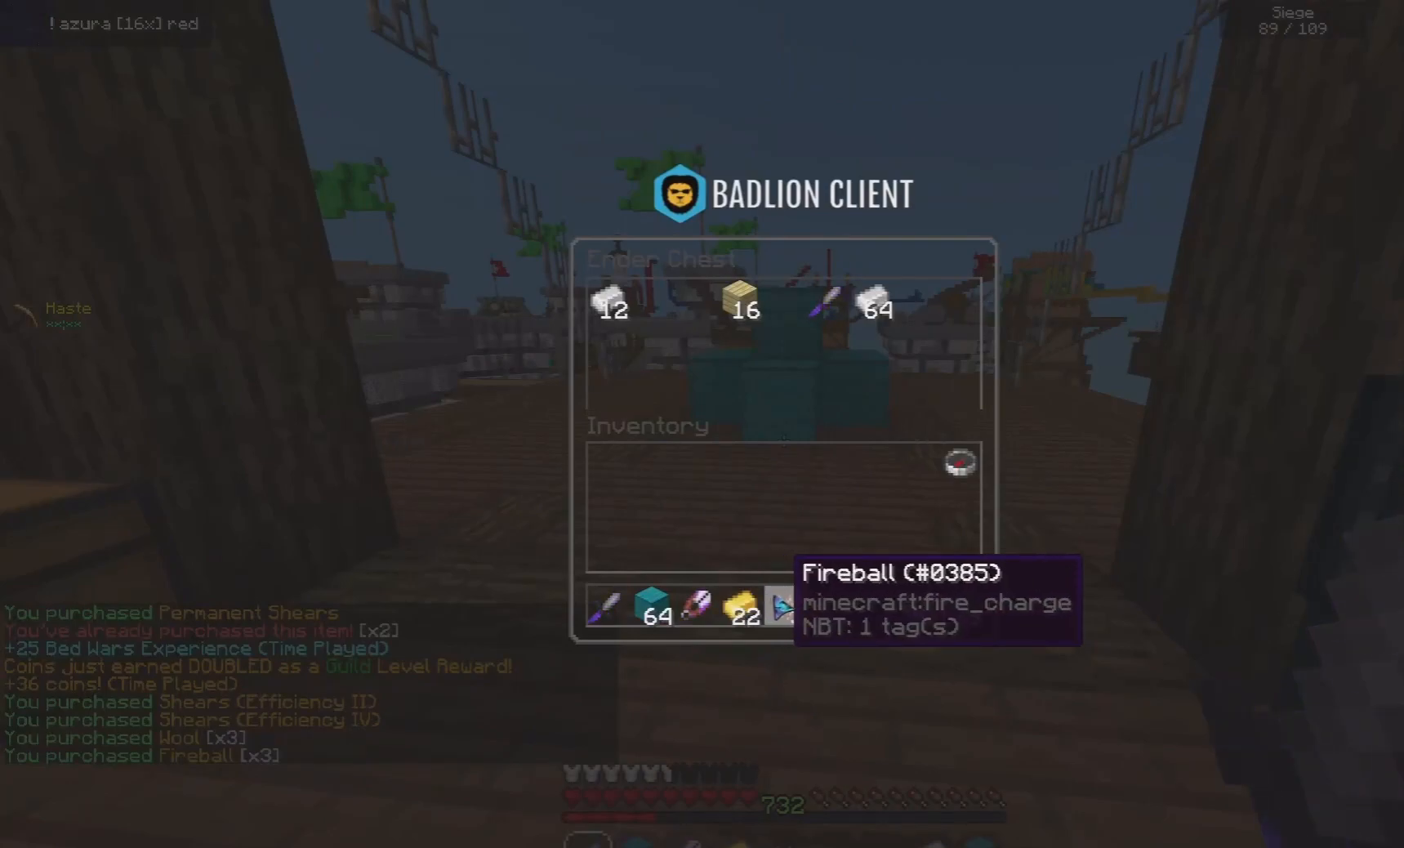
{"keys": [], "mouse": [], "events": []}
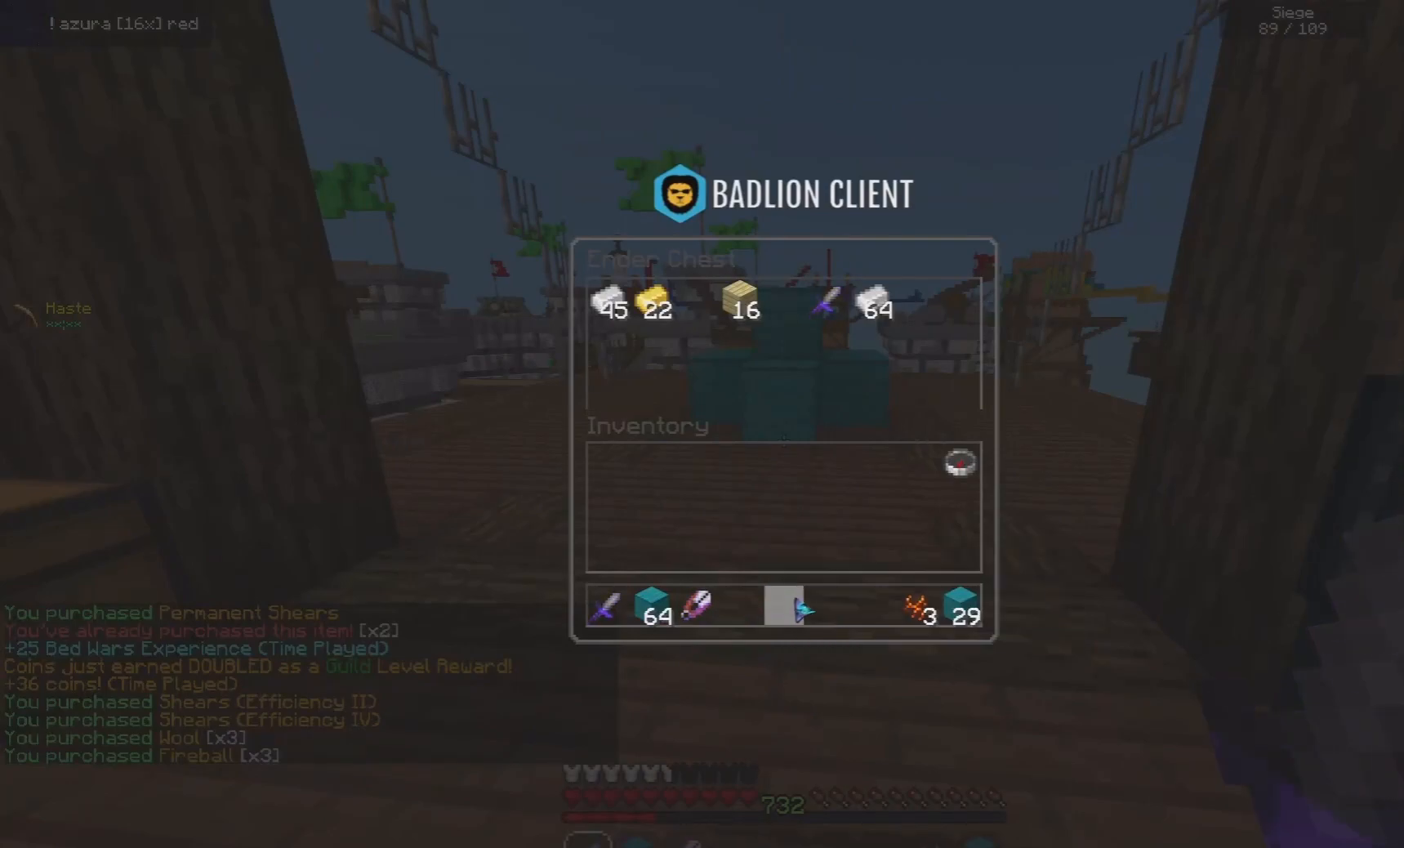
{"keys": ["space", "w"], "mouse": [], "events": [[80, "w", "down"], [160, "space", "down"], [220, "mouse_left", "down"], [500, "mouse_left", "up"]]}